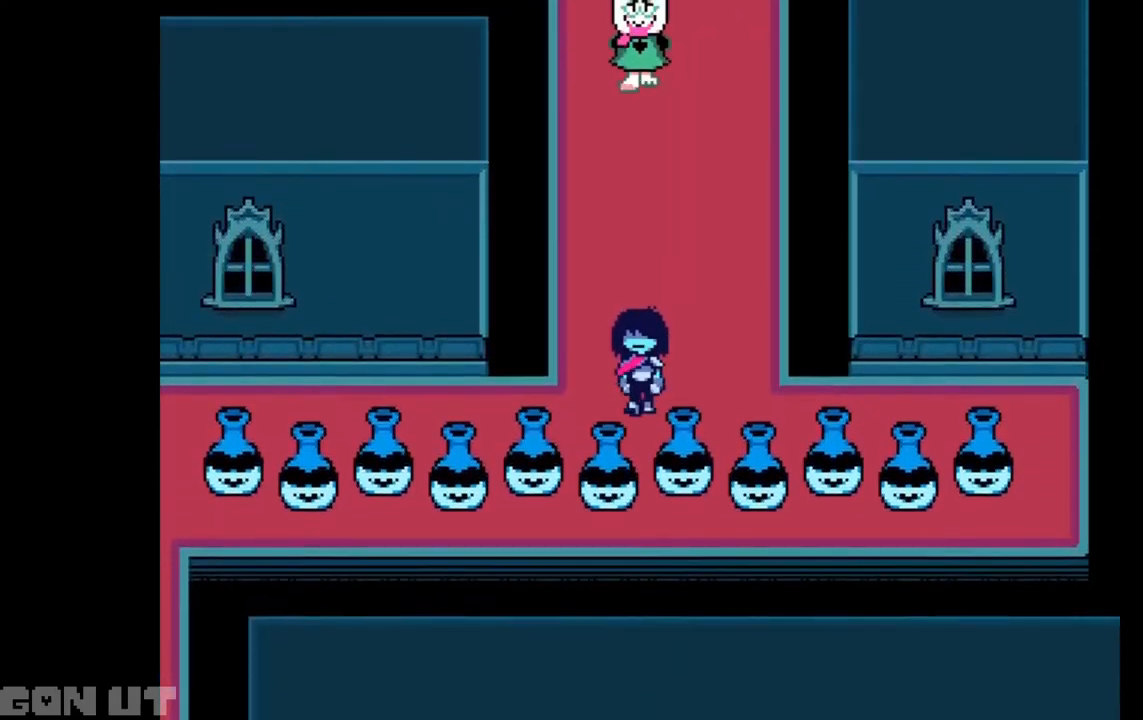
Gameplay with keyboard; each line is a JSON object with the keys held at the frame after it. "events" lists presses ("down") and releases ("up") of "c", "down", "left", "right", "up", "x" and "z" between this image and that frame as [ms after this image, input, new state], when the widget could be followed in between. No other keys are recorded. Mouse input is not recorded.
{"keys": ["c", "left"], "events": [[83, "left", "down"], [283, "down", "up"]]}
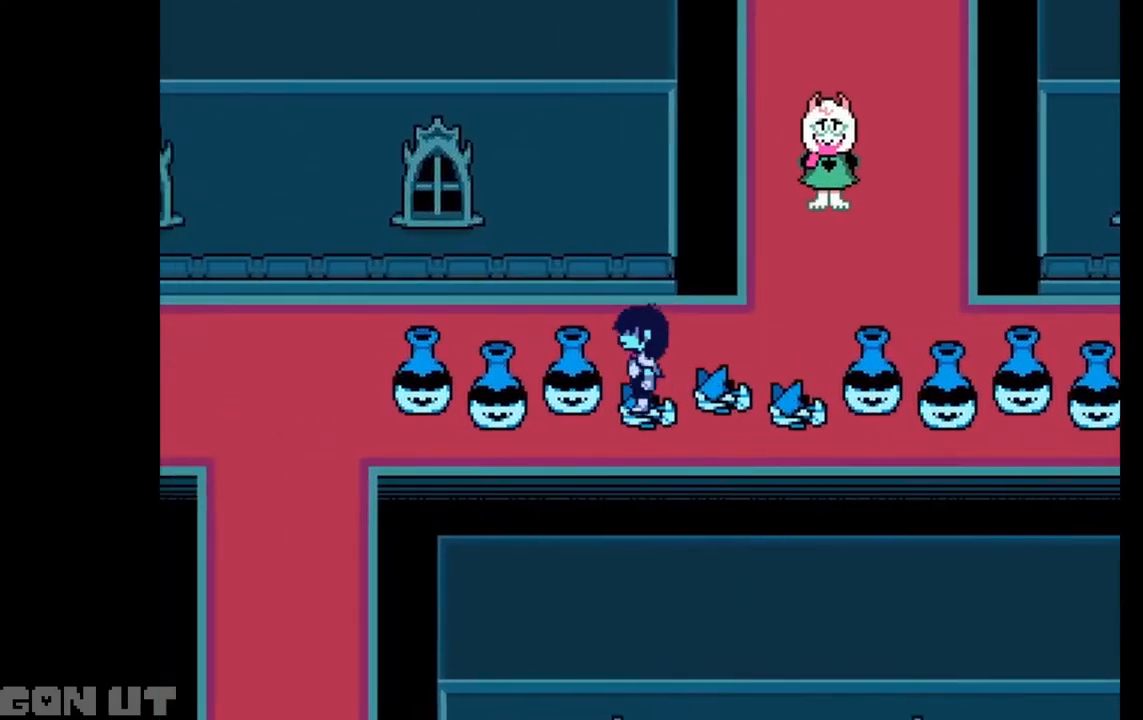
{"keys": ["c", "left"], "events": []}
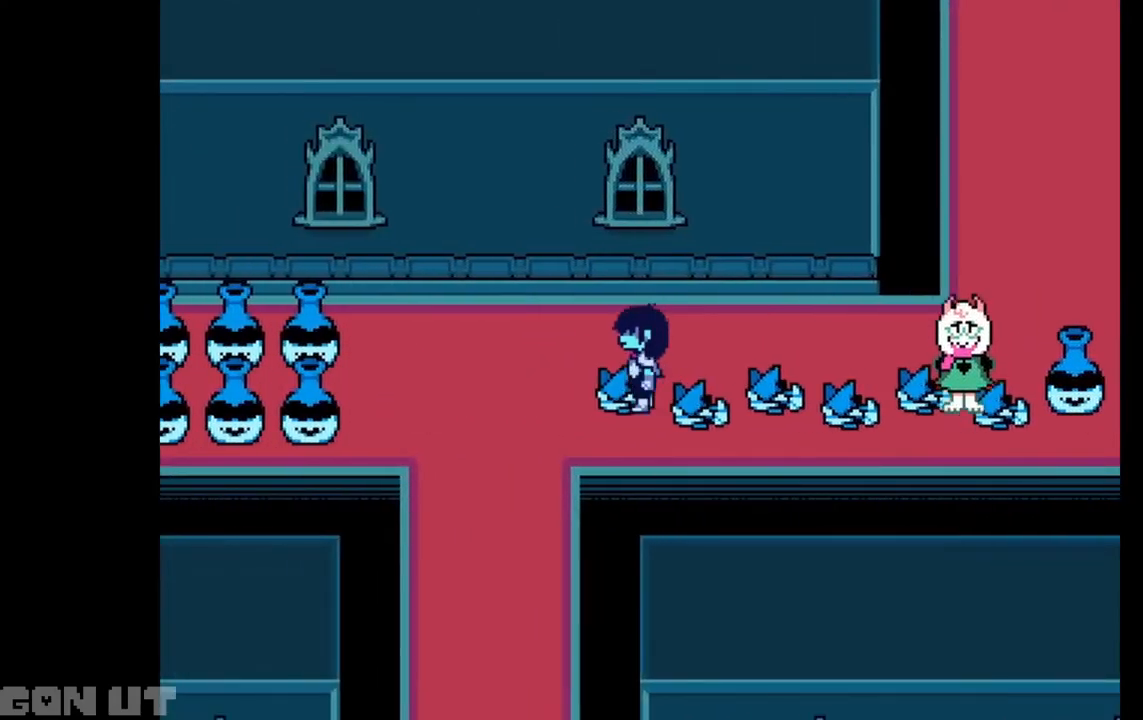
{"keys": ["c", "down"], "events": [[283, "down", "down"], [383, "left", "up"]]}
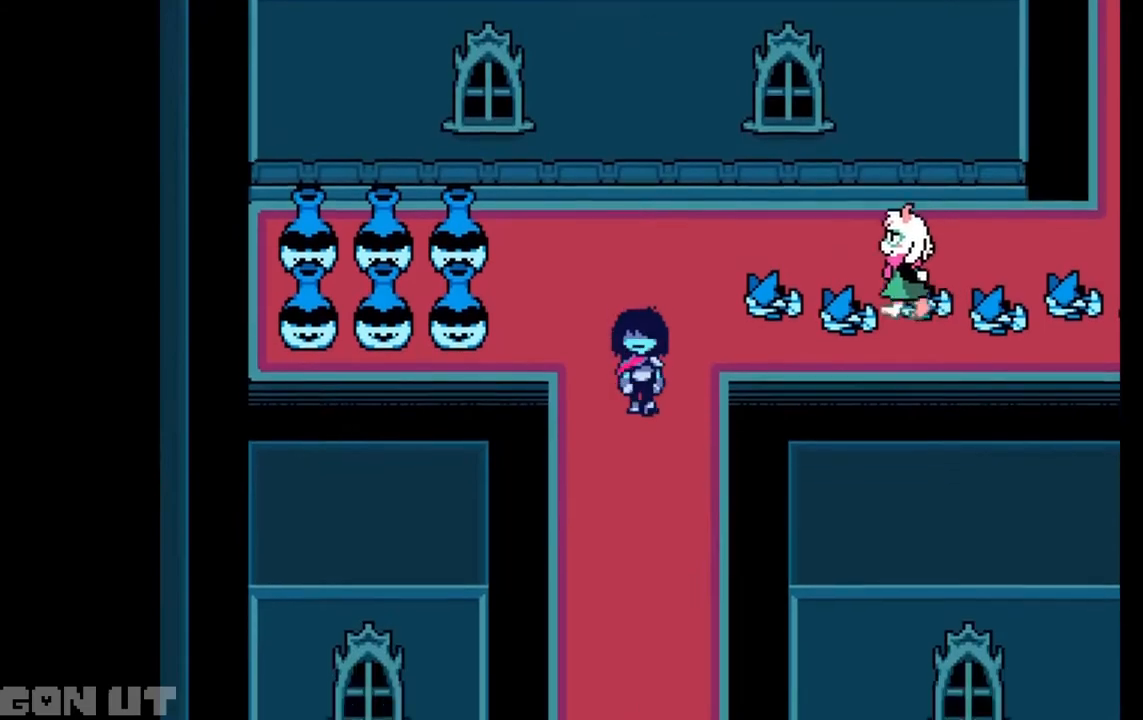
{"keys": ["c", "down"], "events": []}
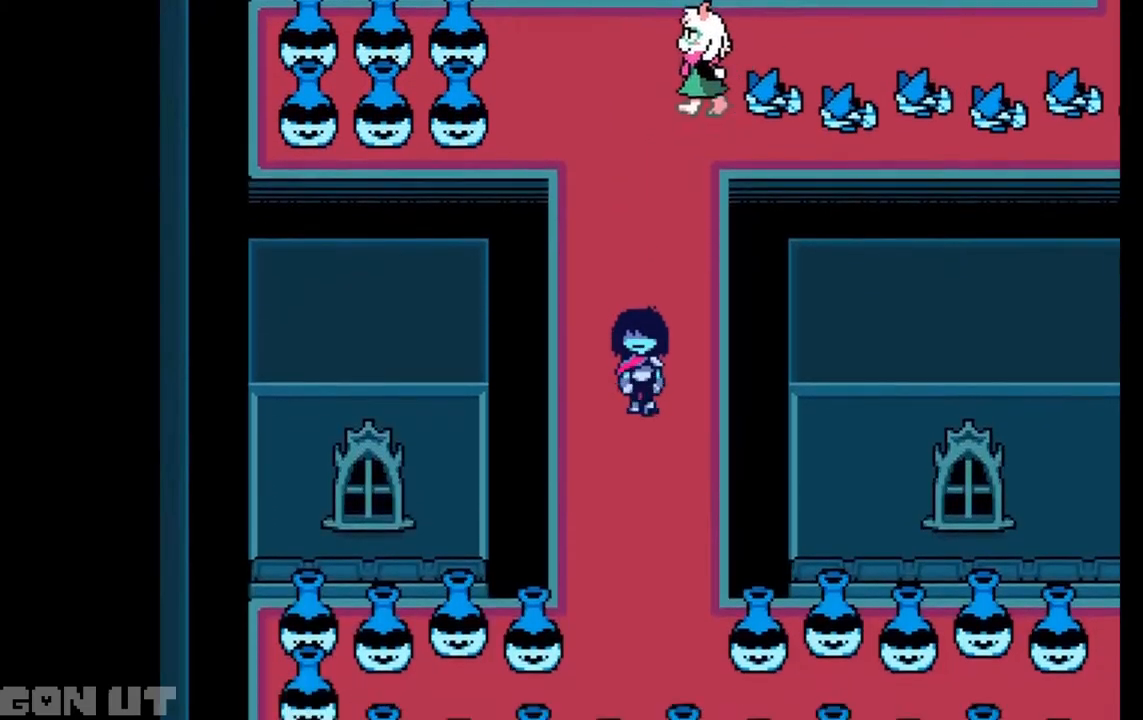
{"keys": ["c", "down"], "events": []}
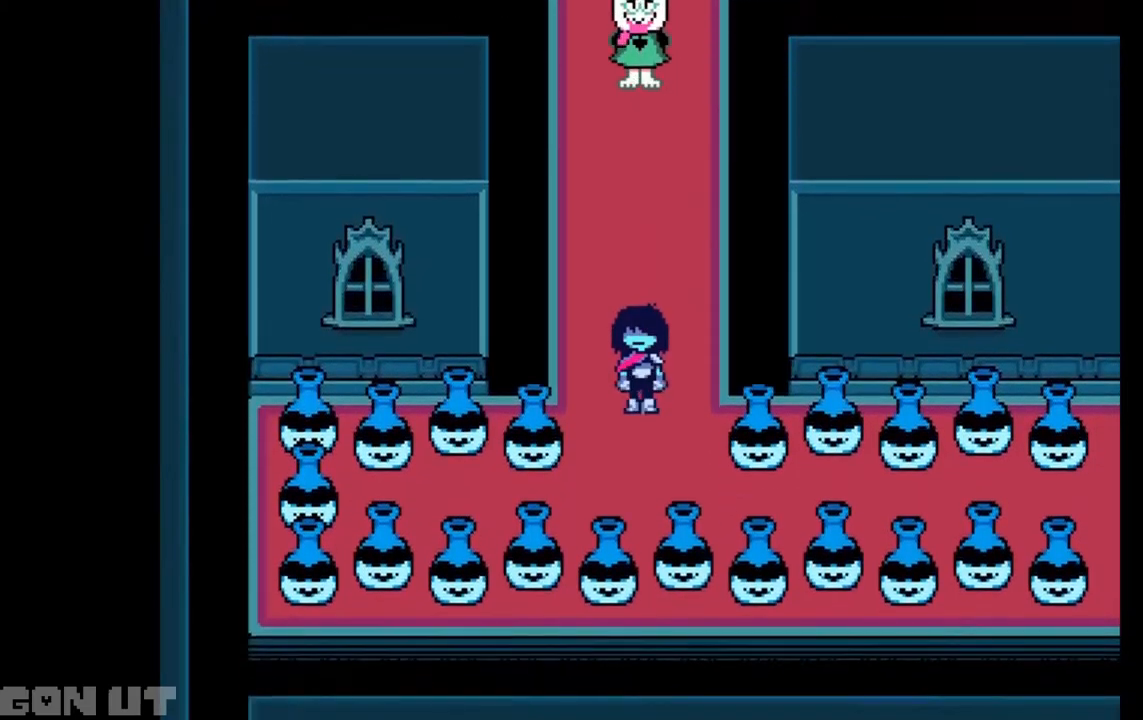
{"keys": ["c", "right"], "events": [[83, "right", "down"], [217, "down", "up"]]}
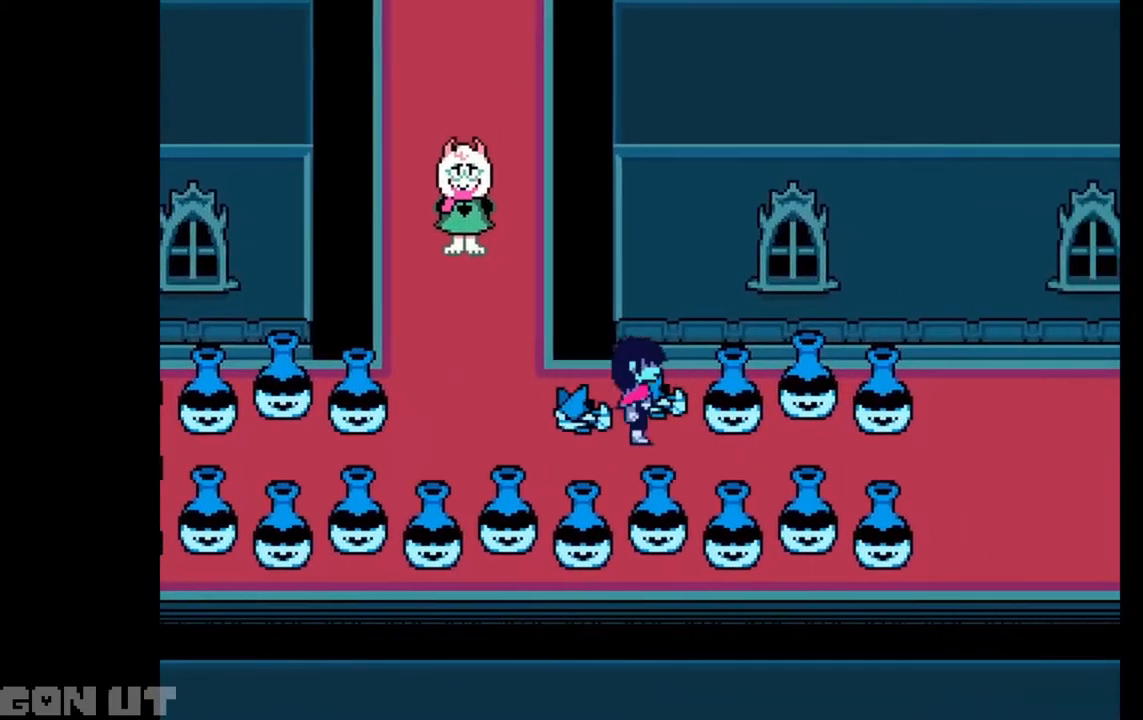
{"keys": ["c", "right"], "events": []}
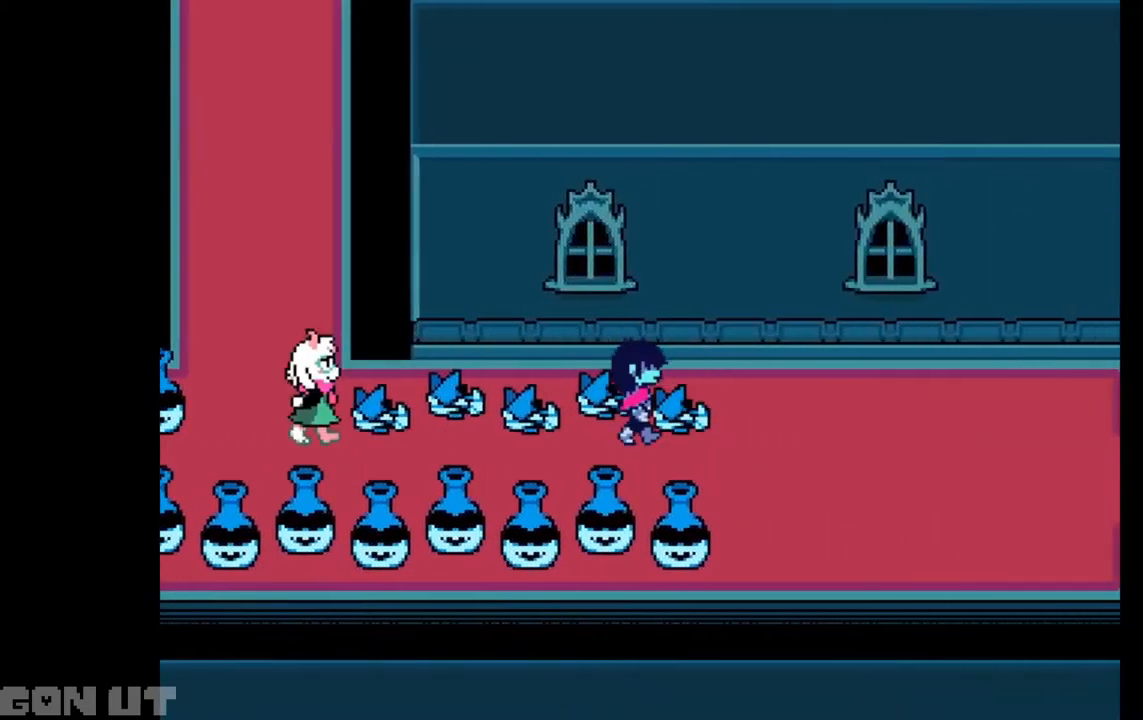
{"keys": ["c", "right"], "events": []}
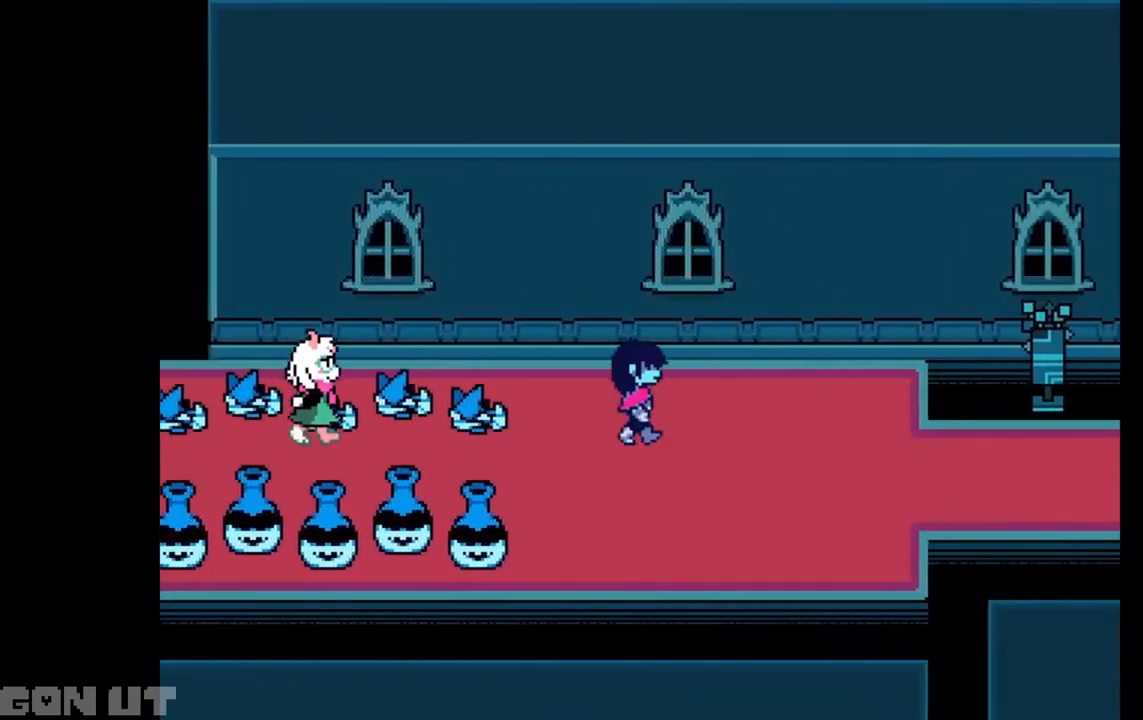
{"keys": ["c", "right"], "events": [[283, "down", "down"], [350, "down", "up"]]}
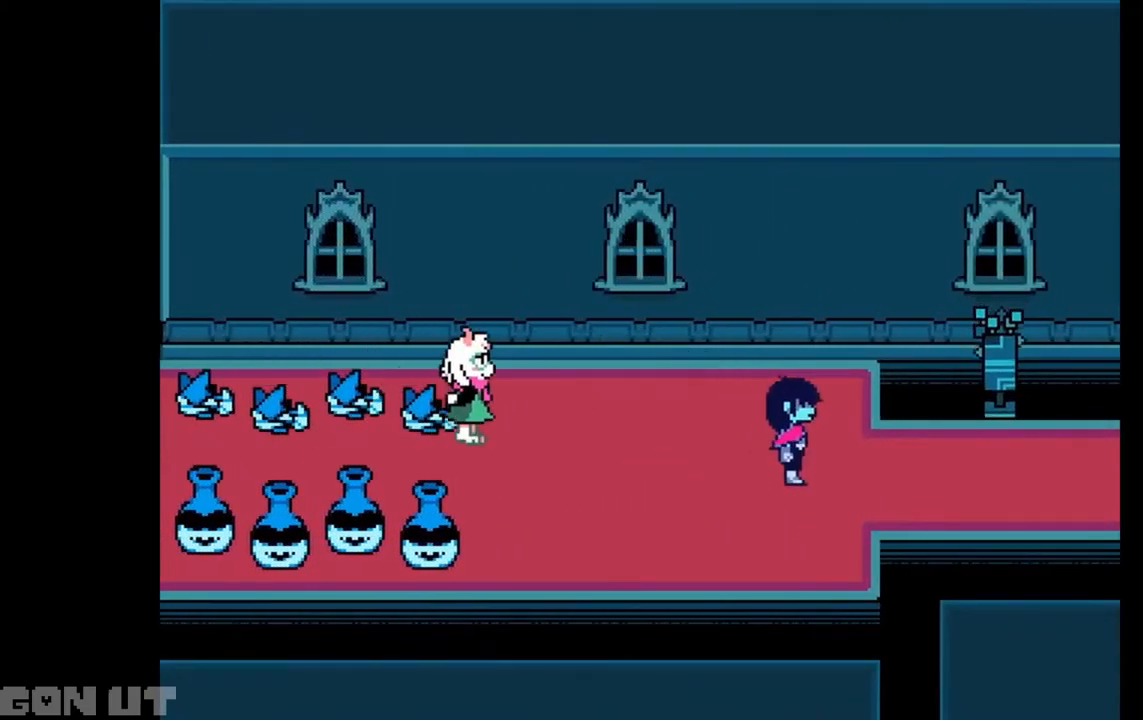
{"keys": ["c", "right"], "events": []}
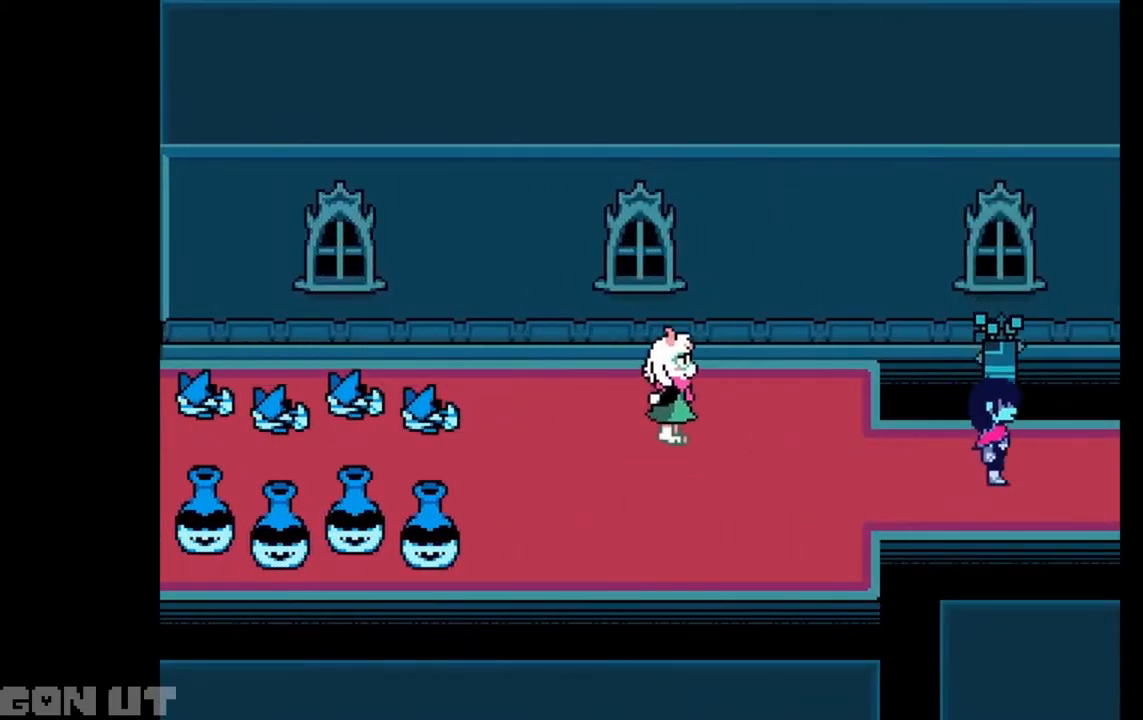
{"keys": ["c", "right"], "events": []}
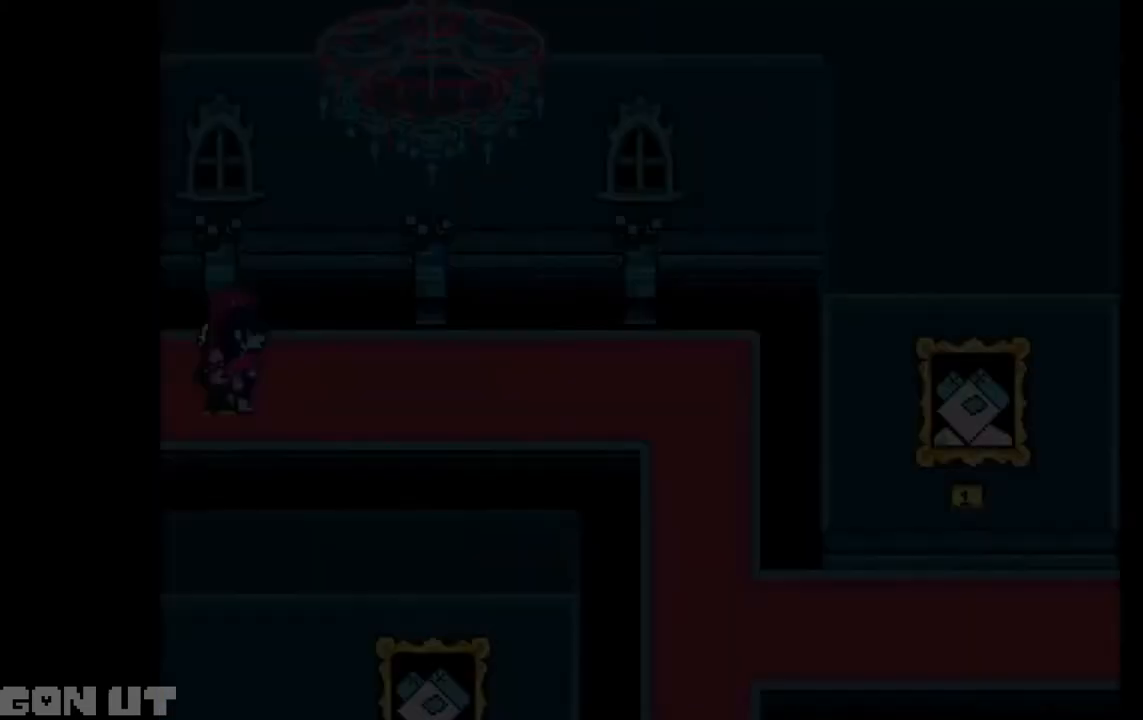
{"keys": ["c", "right"], "events": []}
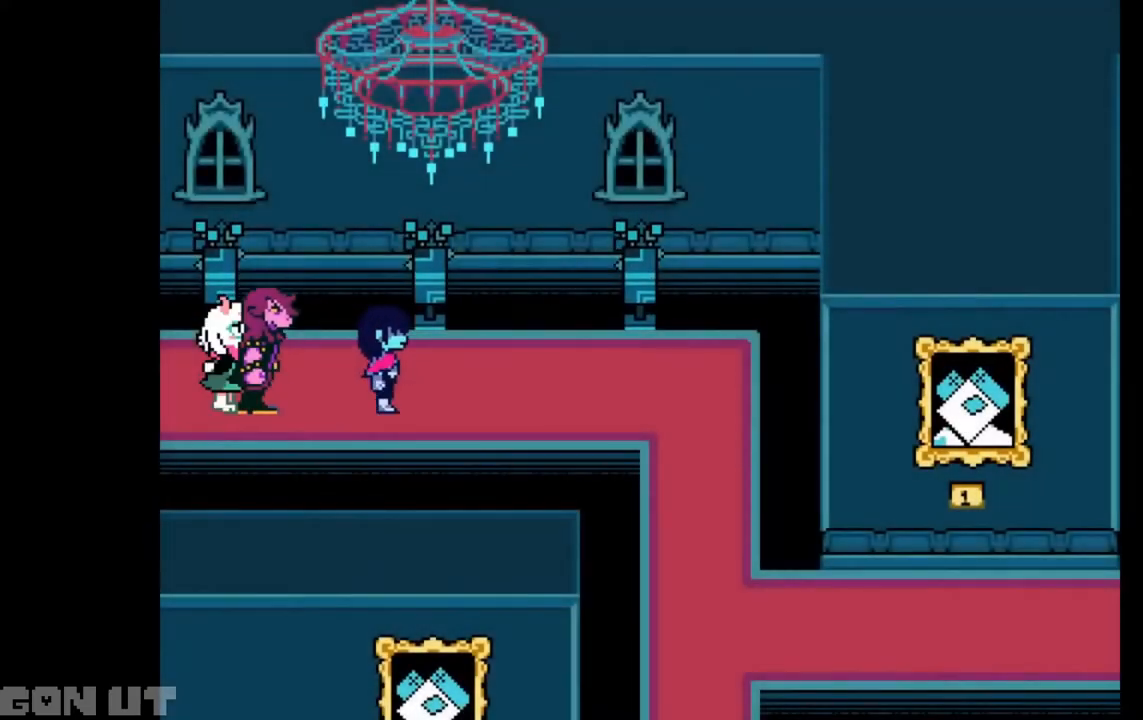
{"keys": ["c", "right"], "events": []}
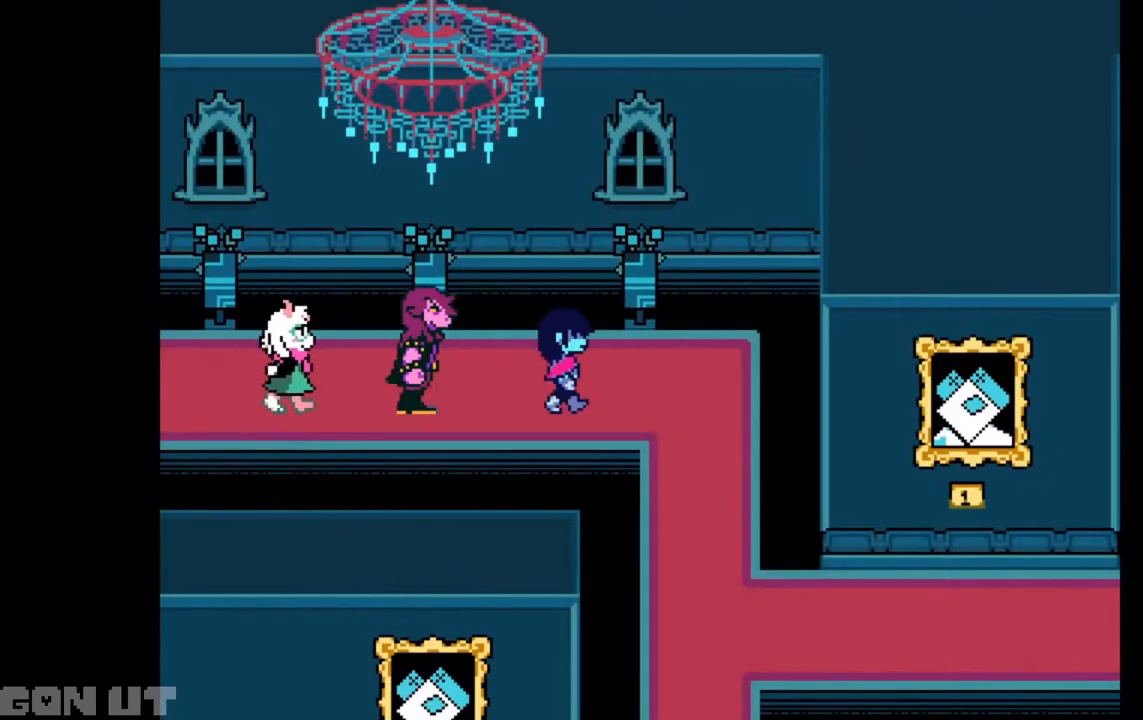
{"keys": ["c", "down"], "events": [[250, "down", "down"], [350, "right", "up"]]}
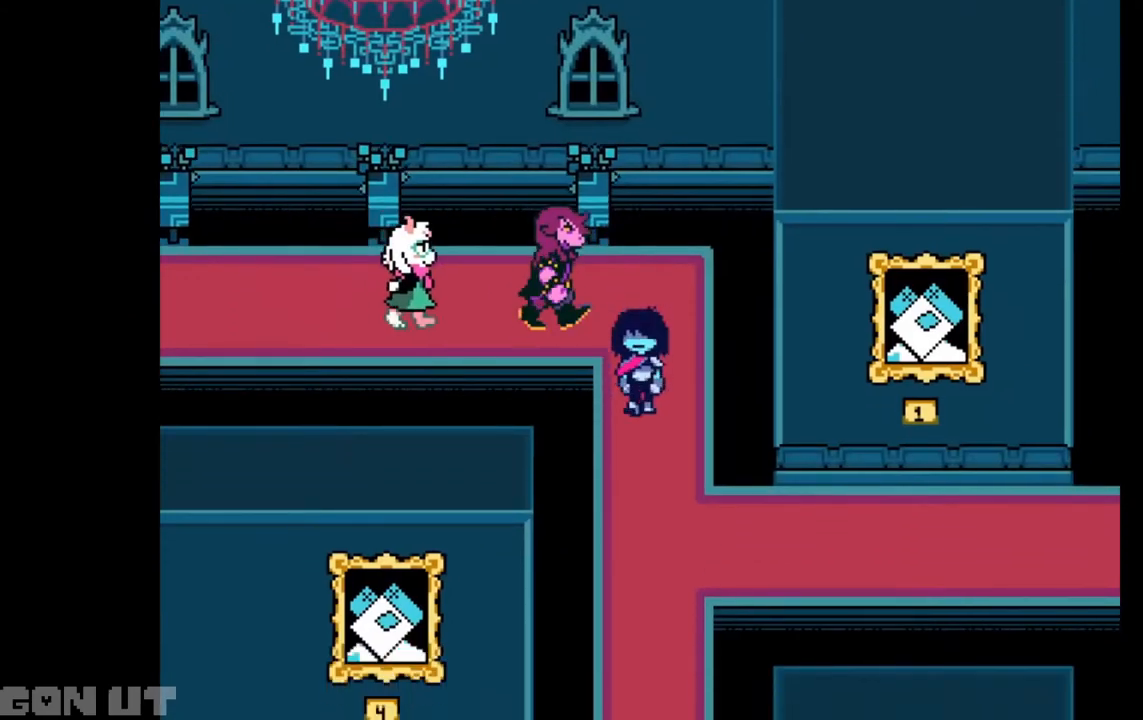
{"keys": ["c", "right"], "events": [[317, "right", "down"], [417, "down", "up"]]}
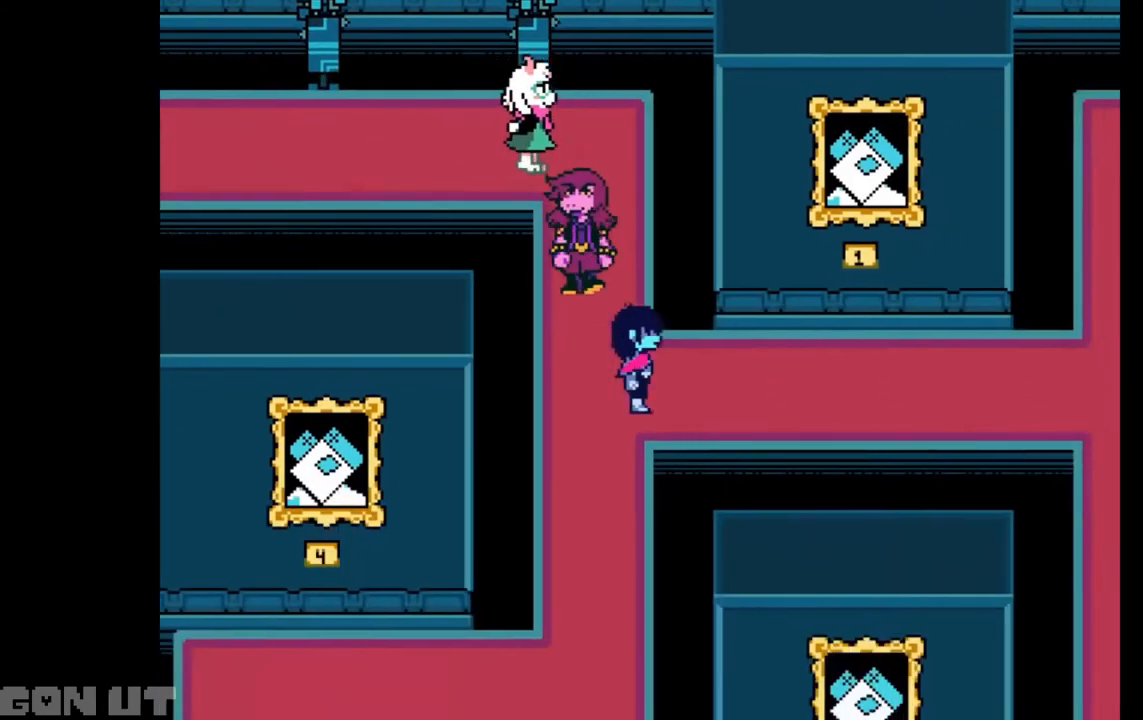
{"keys": ["c", "right"], "events": []}
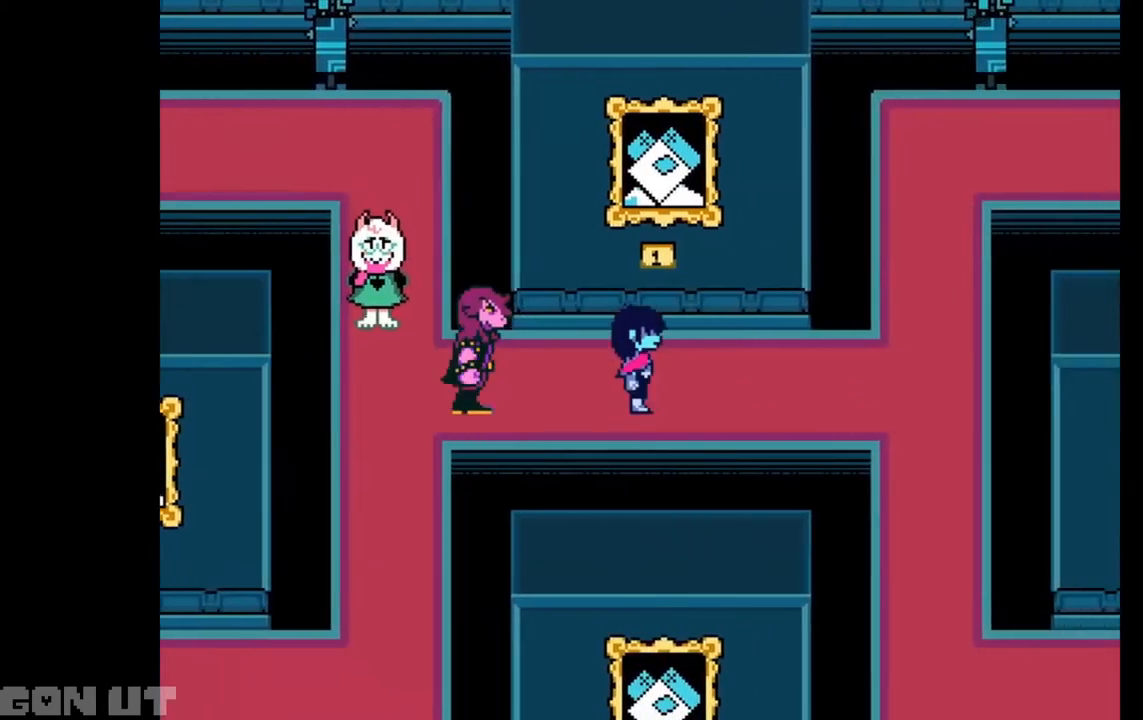
{"keys": ["c", "right"], "events": []}
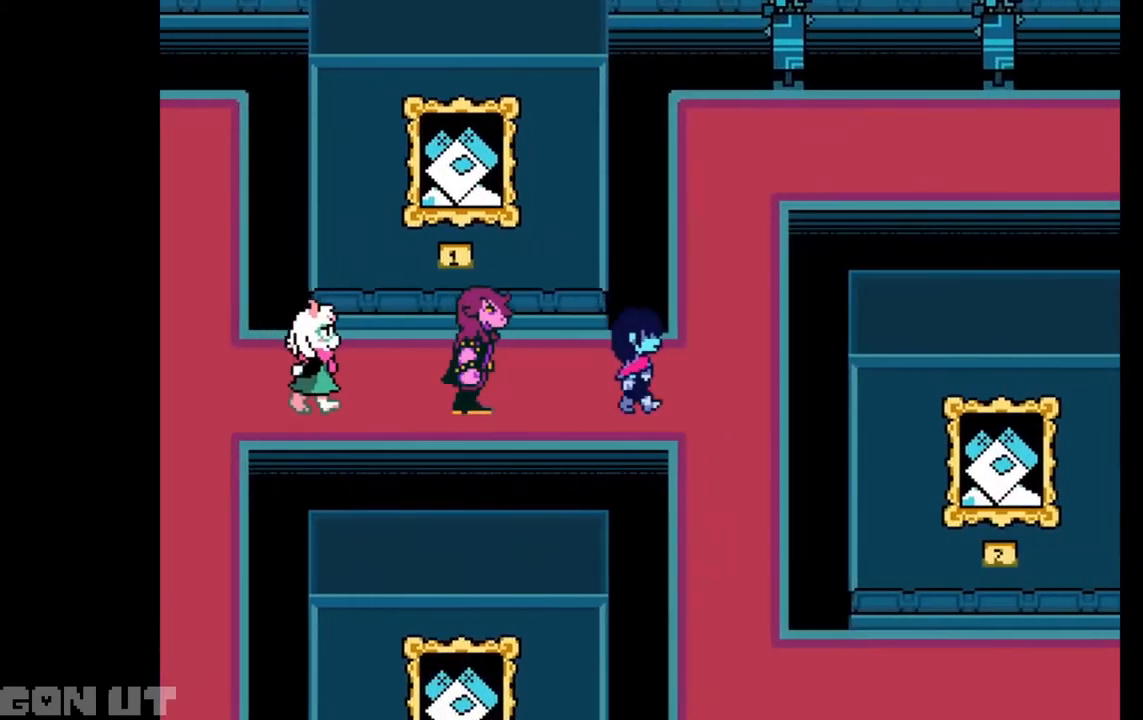
{"keys": ["c", "down"], "events": [[183, "down", "down"], [250, "right", "up"]]}
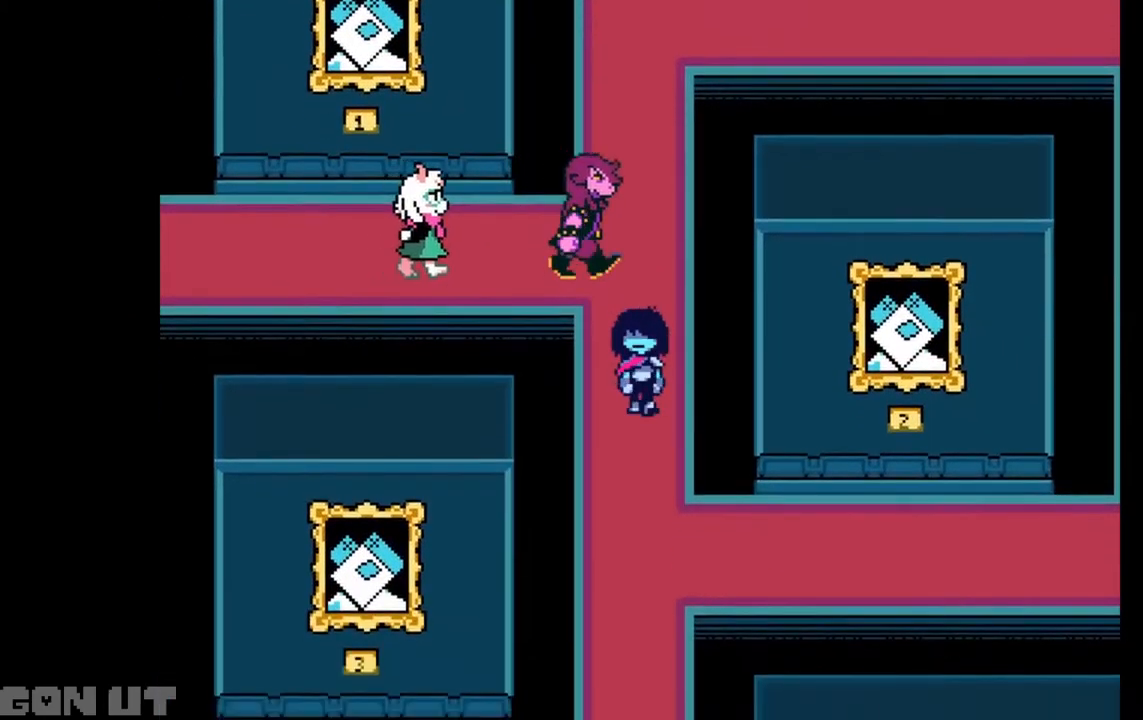
{"keys": ["c", "right"], "events": [[350, "right", "down"], [450, "down", "up"]]}
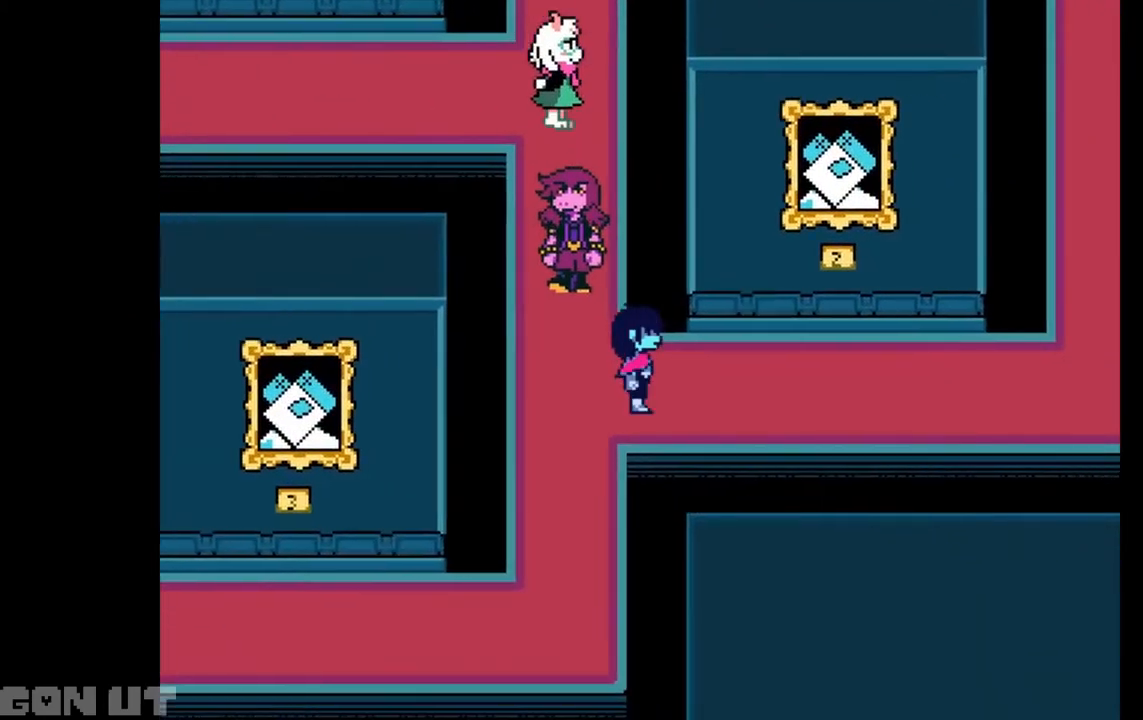
{"keys": ["c", "right"], "events": []}
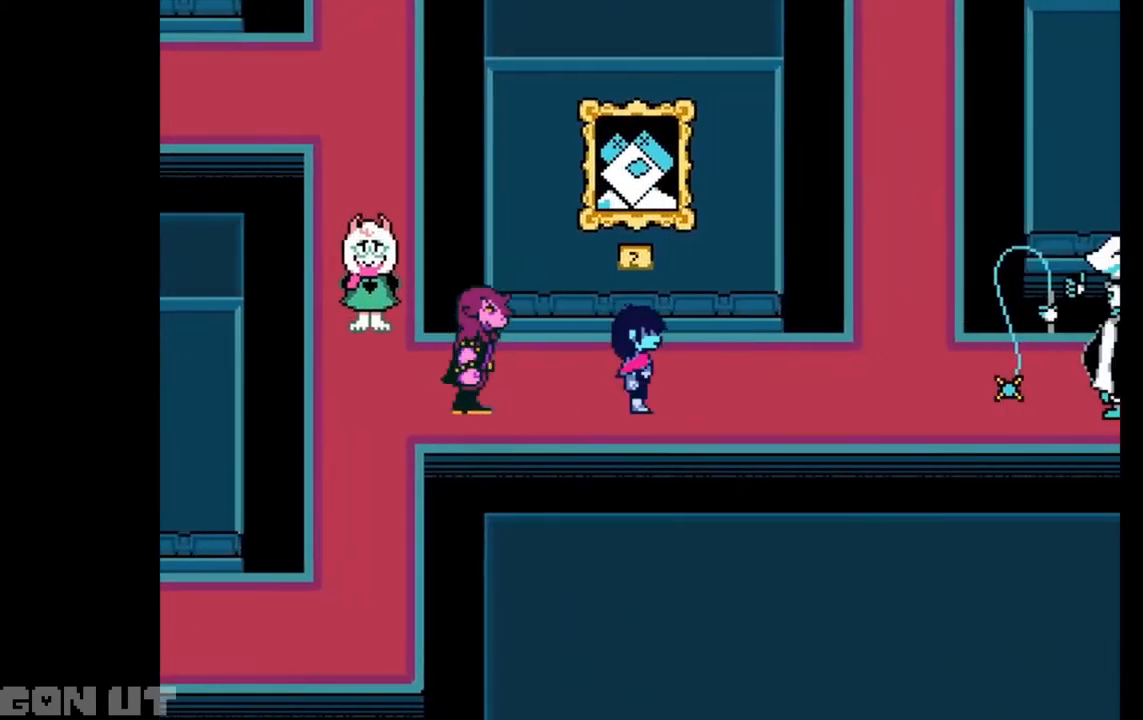
{"keys": ["c", "right"], "events": []}
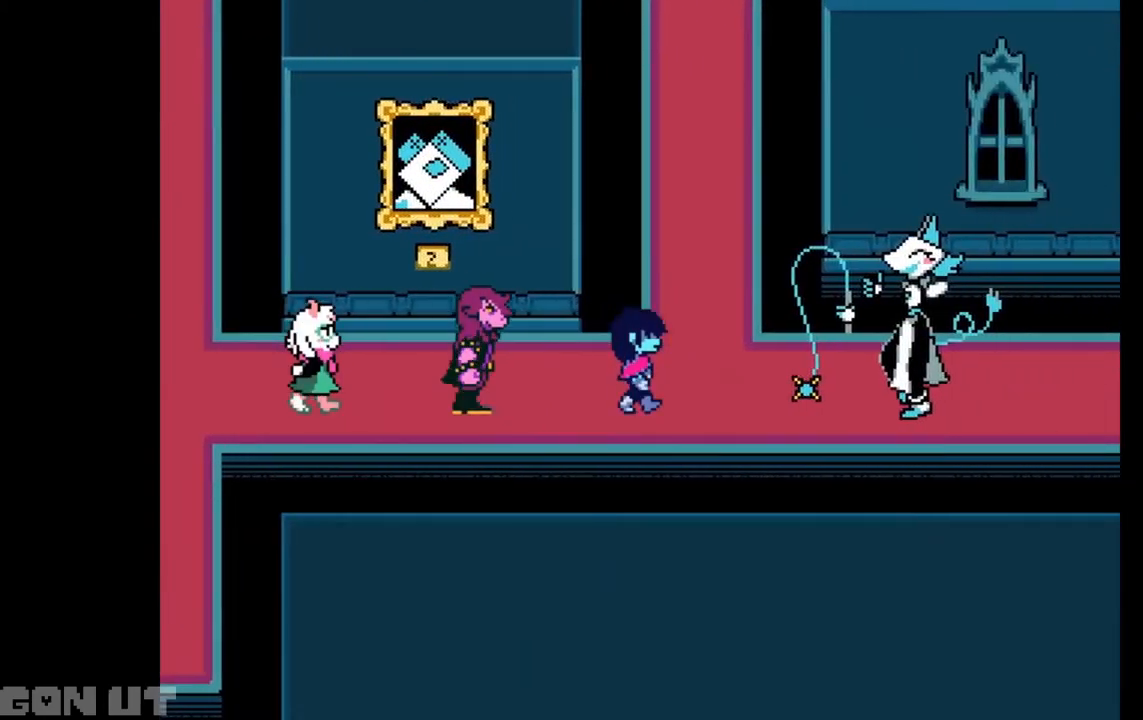
{"keys": ["c"], "events": [[250, "z", "down"], [317, "right", "up"], [350, "z", "up"]]}
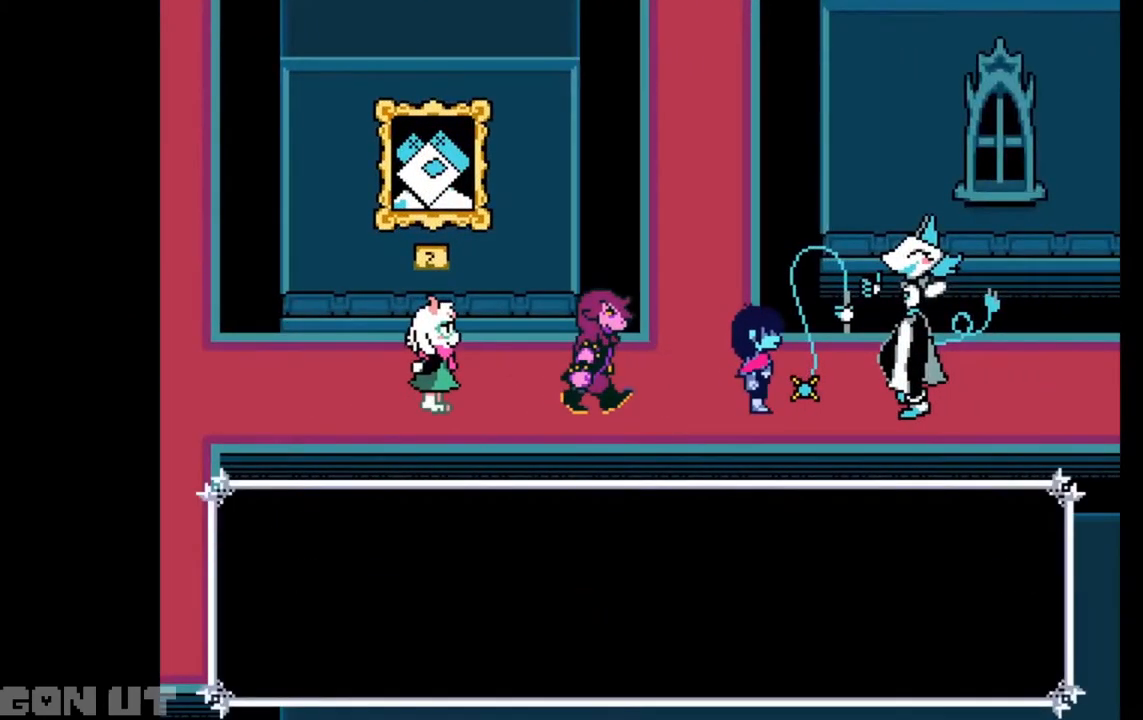
{"keys": ["c"], "events": [[350, "left", "down"], [417, "left", "up"]]}
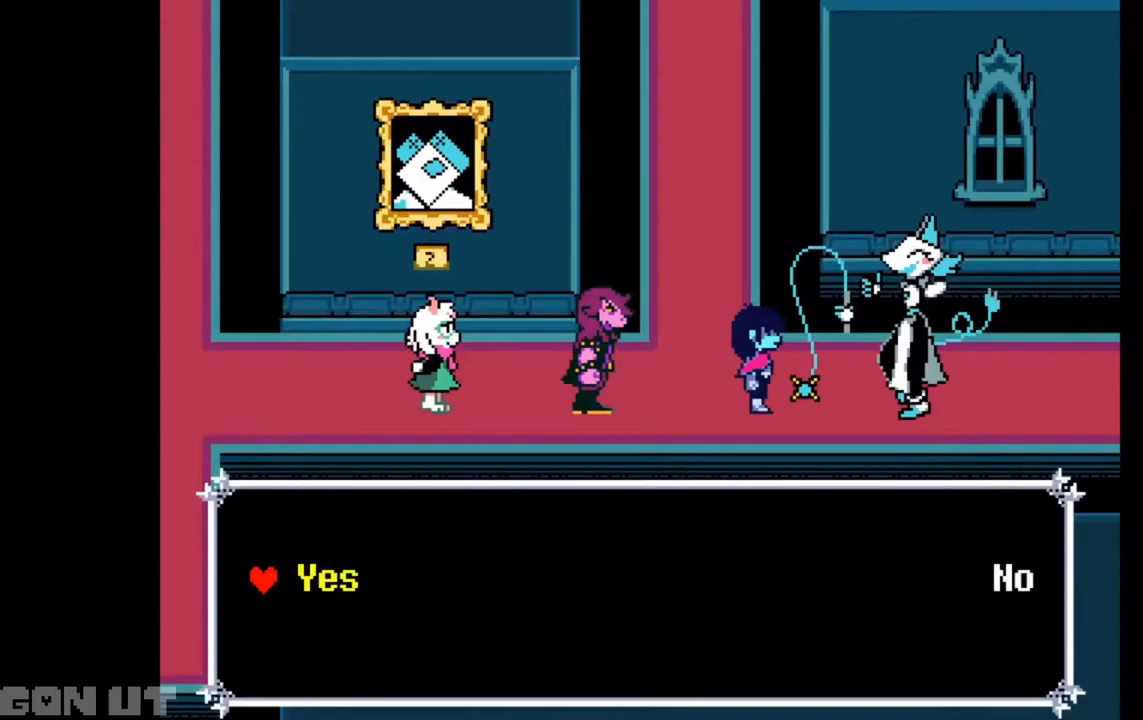
{"keys": ["c"], "events": [[83, "z", "down"], [183, "z", "up"]]}
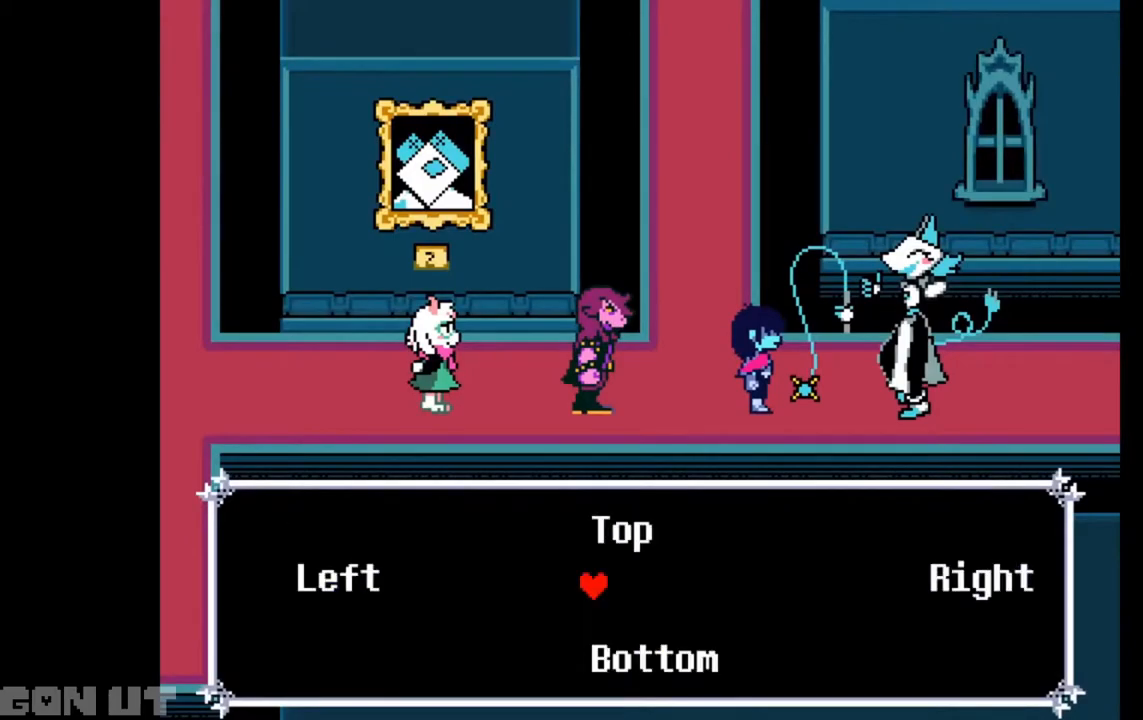
{"keys": ["c"], "events": [[250, "left", "down"], [283, "left", "up"], [450, "z", "down"], [483, "z", "up"]]}
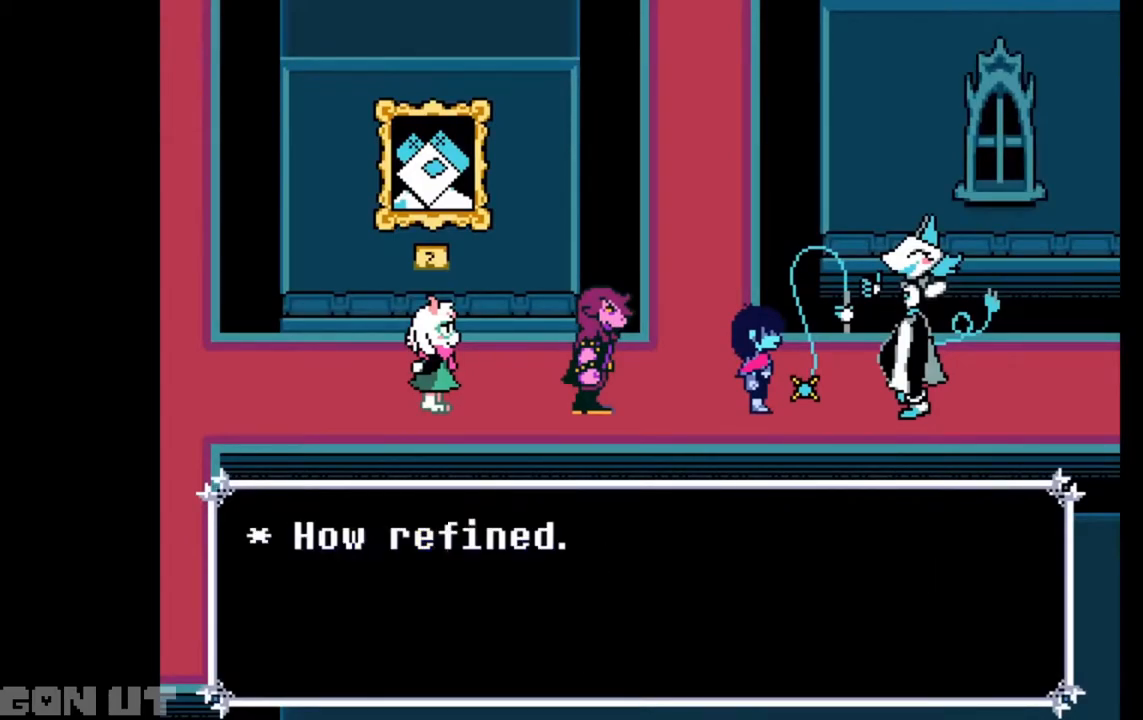
{"keys": ["c"], "events": [[350, "down", "down"], [450, "down", "up"]]}
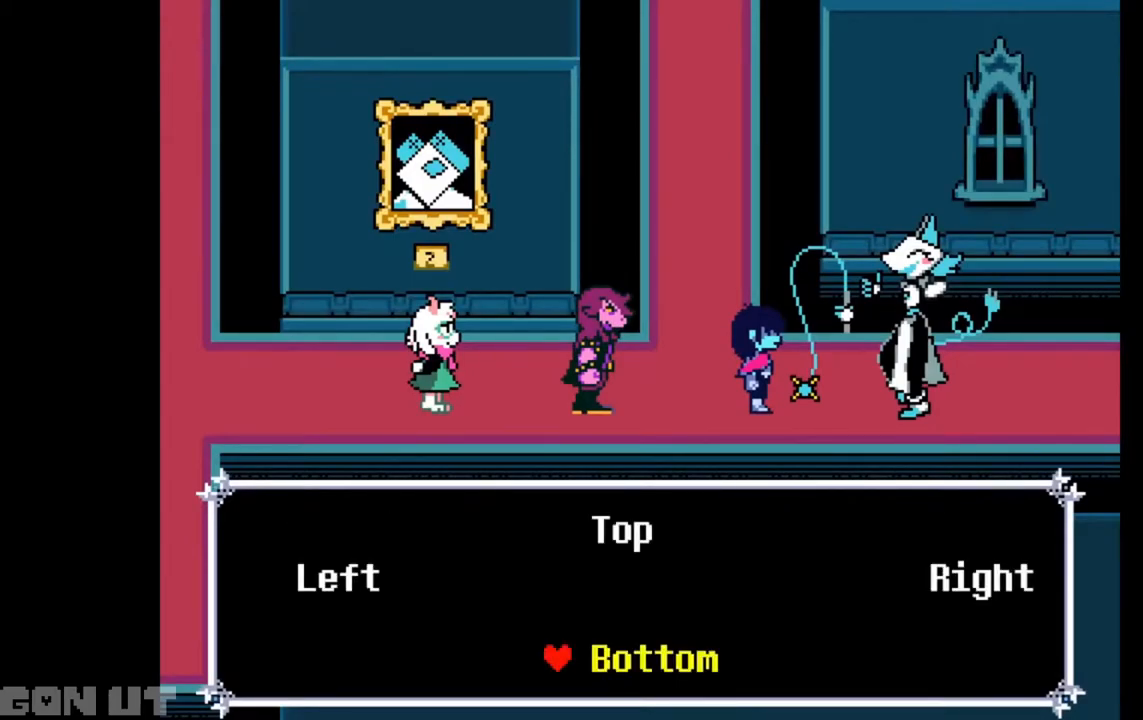
{"keys": ["c"], "events": [[150, "z", "down"], [183, "z", "up"]]}
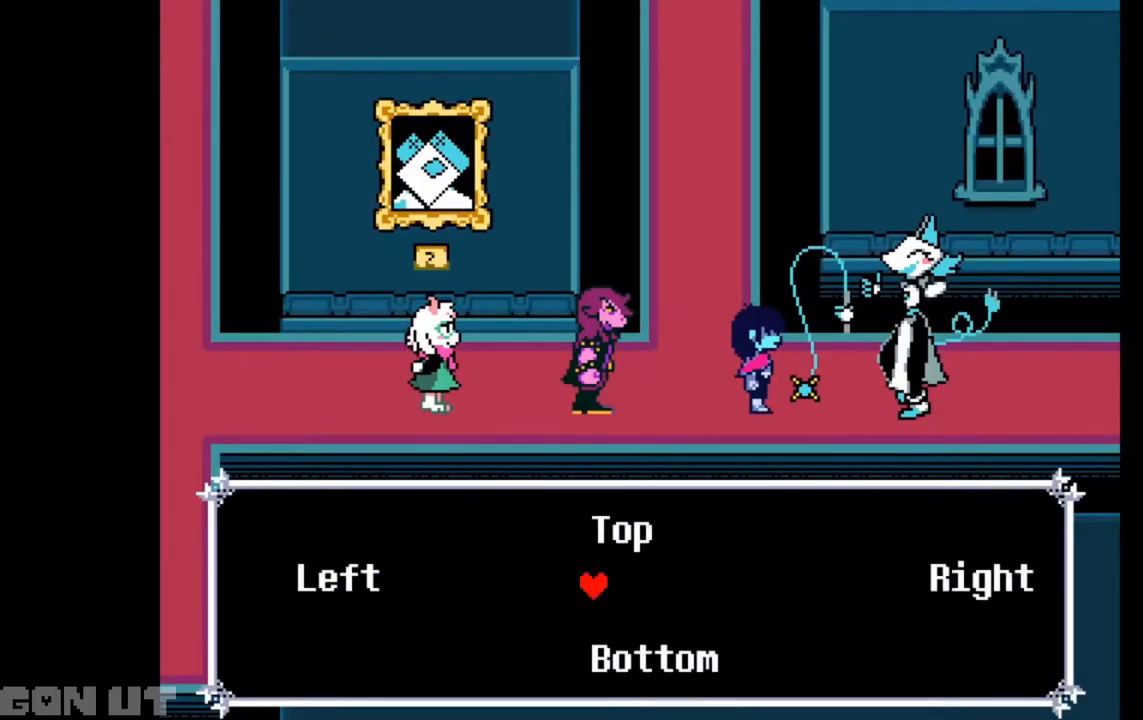
{"keys": ["c"], "events": [[183, "left", "down"], [217, "left", "up"], [350, "z", "down"], [417, "z", "up"]]}
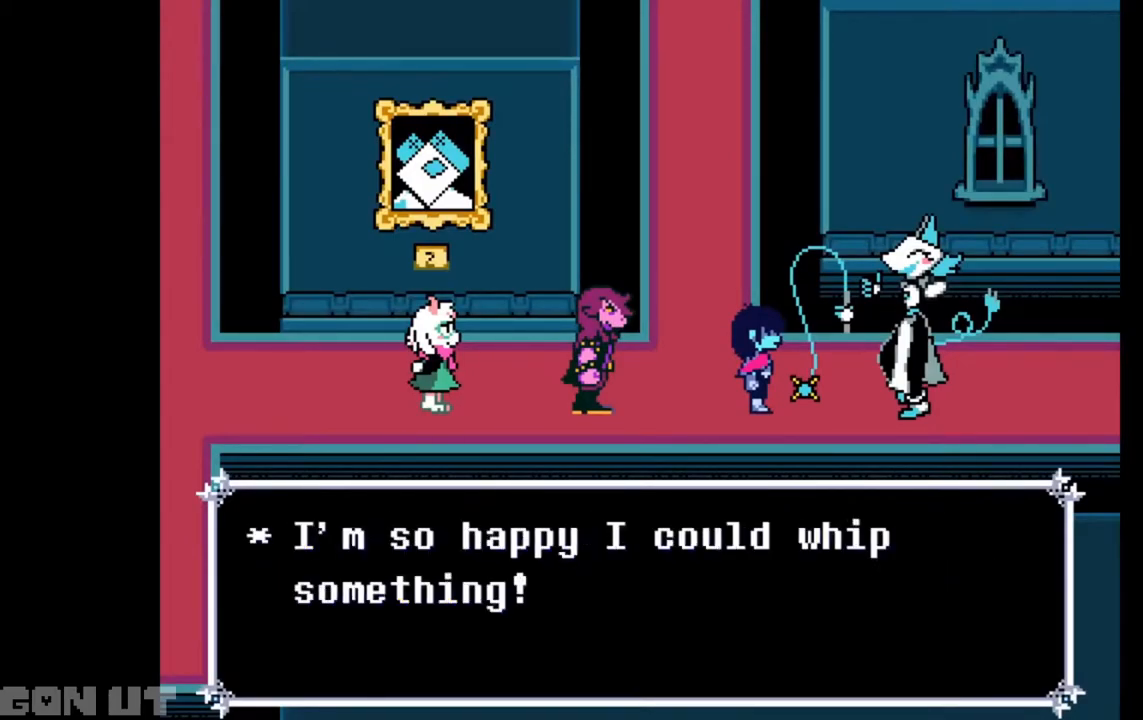
{"keys": ["c"], "events": []}
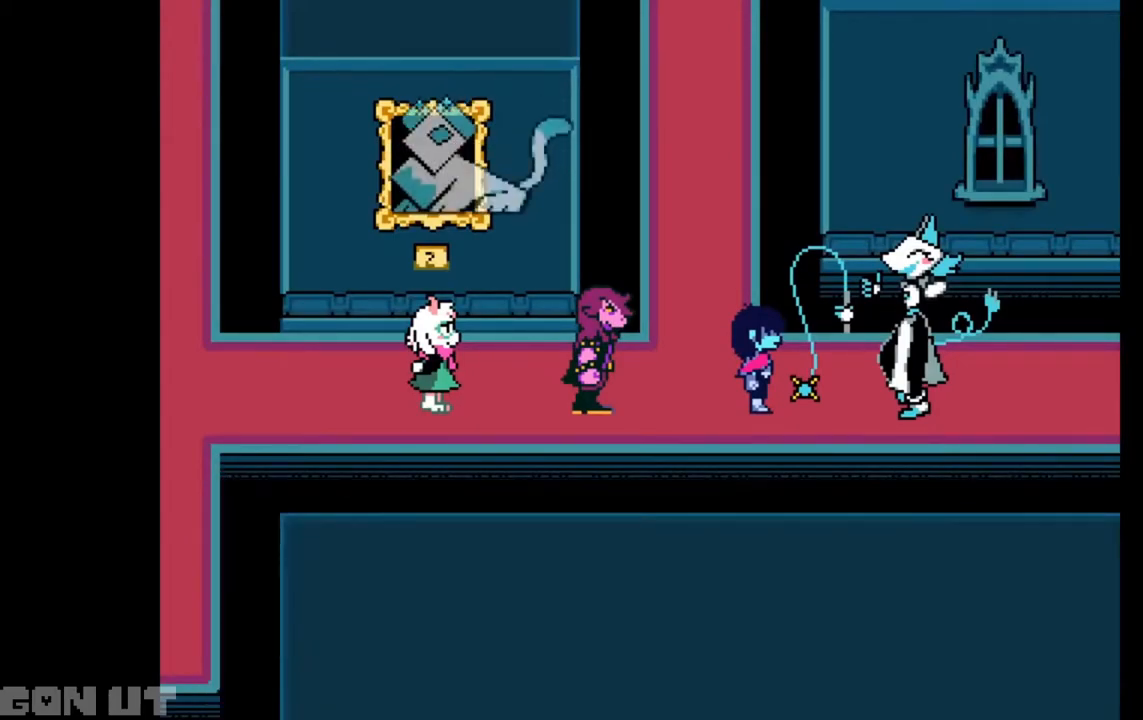
{"keys": ["c"], "events": []}